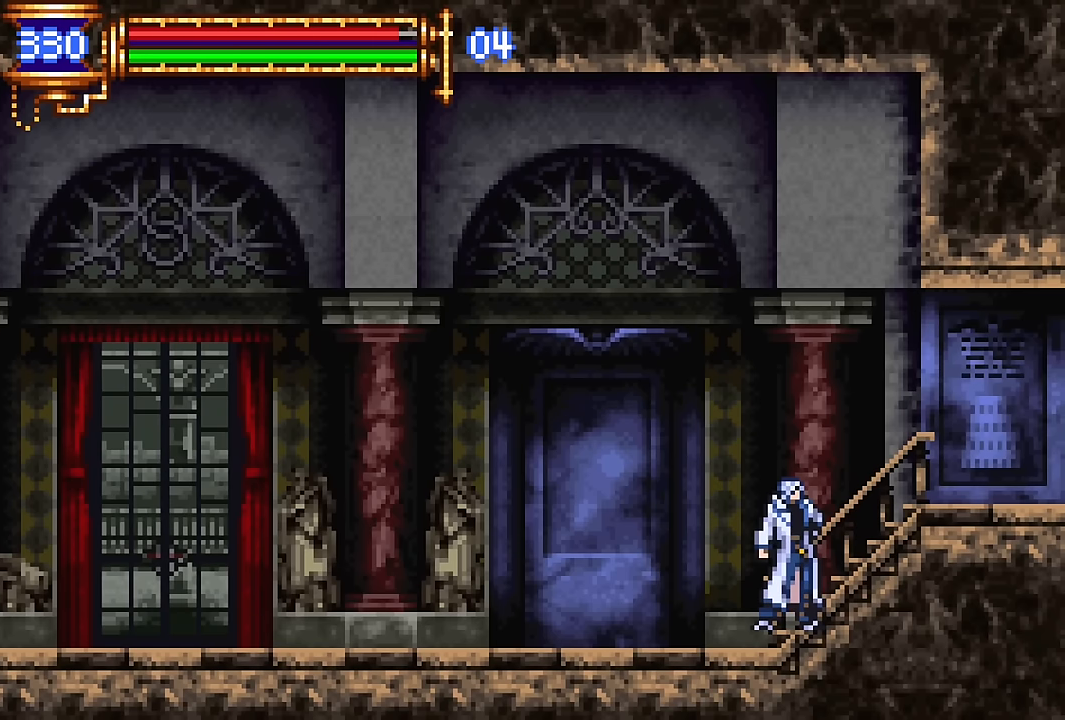
Gameplay with a controller (PlayStation layout); each line is a JSON object with the inputs held at the frame after it. "events" lists button and stick changes between this image and that frame as [ms after this image, input, new state], when the widget could be followed in between. Not read: L1 L3 R1 R3 left_stick right_stick.
{"buttons": [], "events": []}
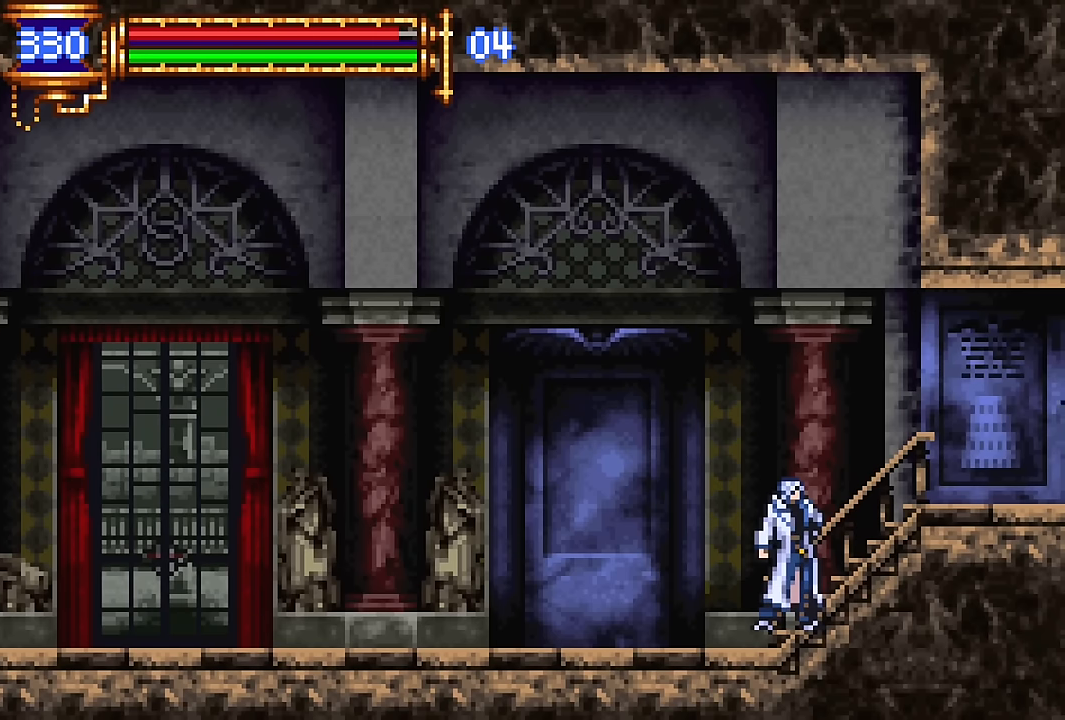
{"buttons": [], "events": []}
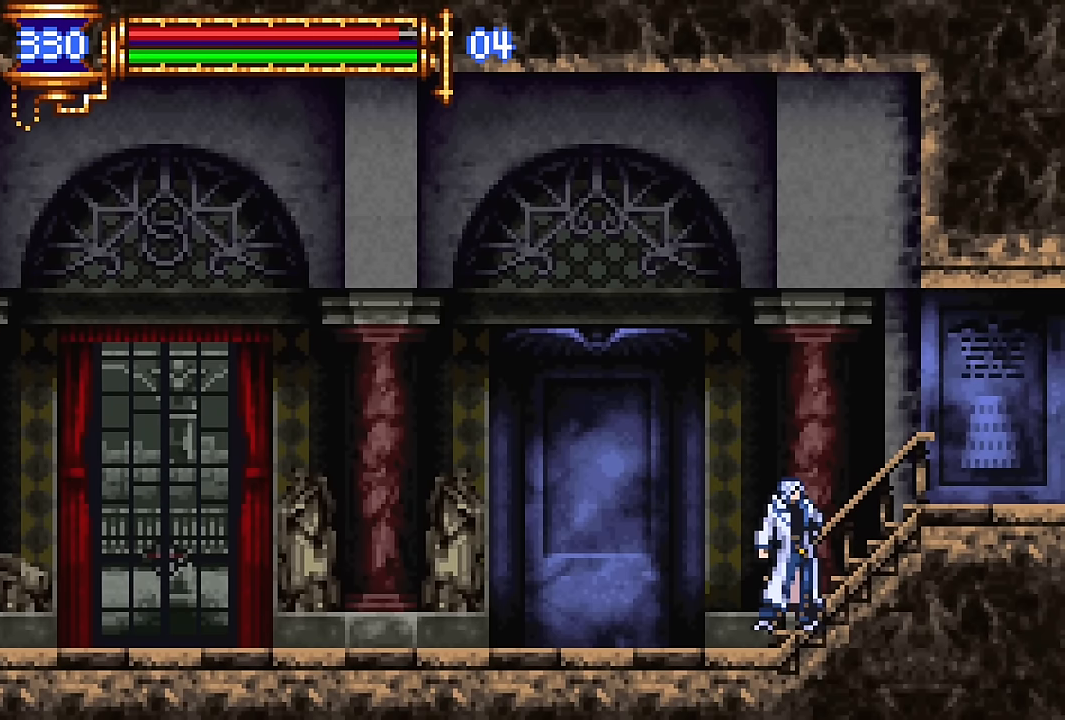
{"buttons": [], "events": [[217, "DPAD_RIGHT", "down"], [434, "DPAD_RIGHT", "up"]]}
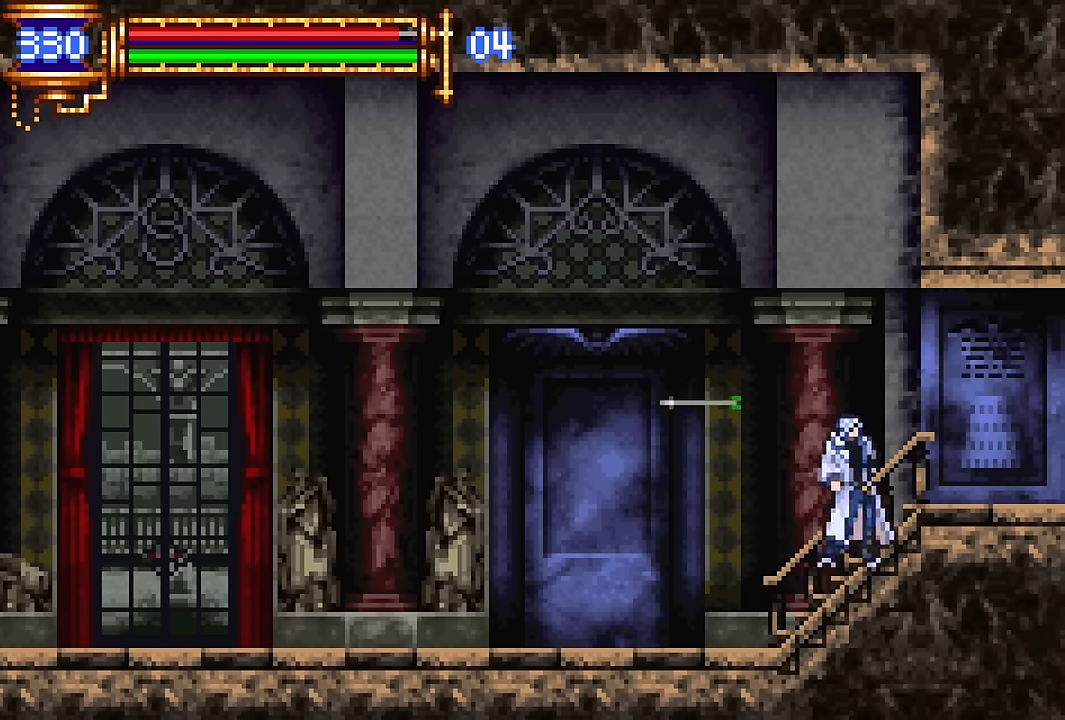
{"buttons": ["DPAD_RIGHT"], "events": [[84, "DPAD_RIGHT", "down"]]}
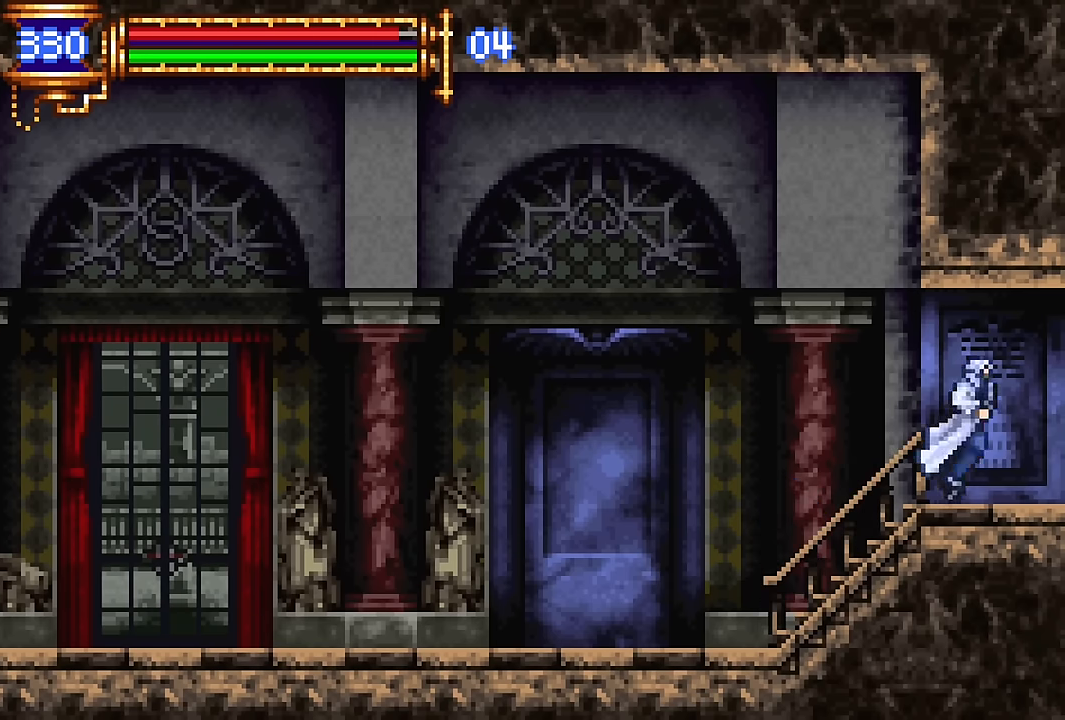
{"buttons": ["DPAD_RIGHT"], "events": []}
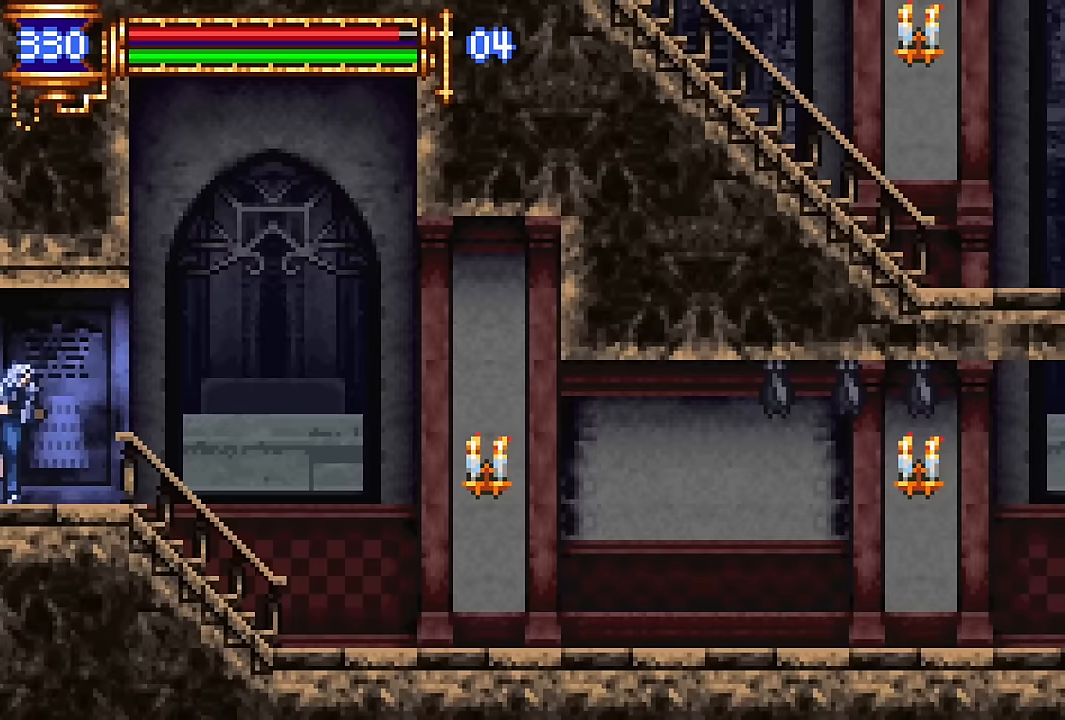
{"buttons": ["DPAD_LEFT"], "events": [[300, "DPAD_RIGHT", "up"], [367, "DPAD_LEFT", "down"]]}
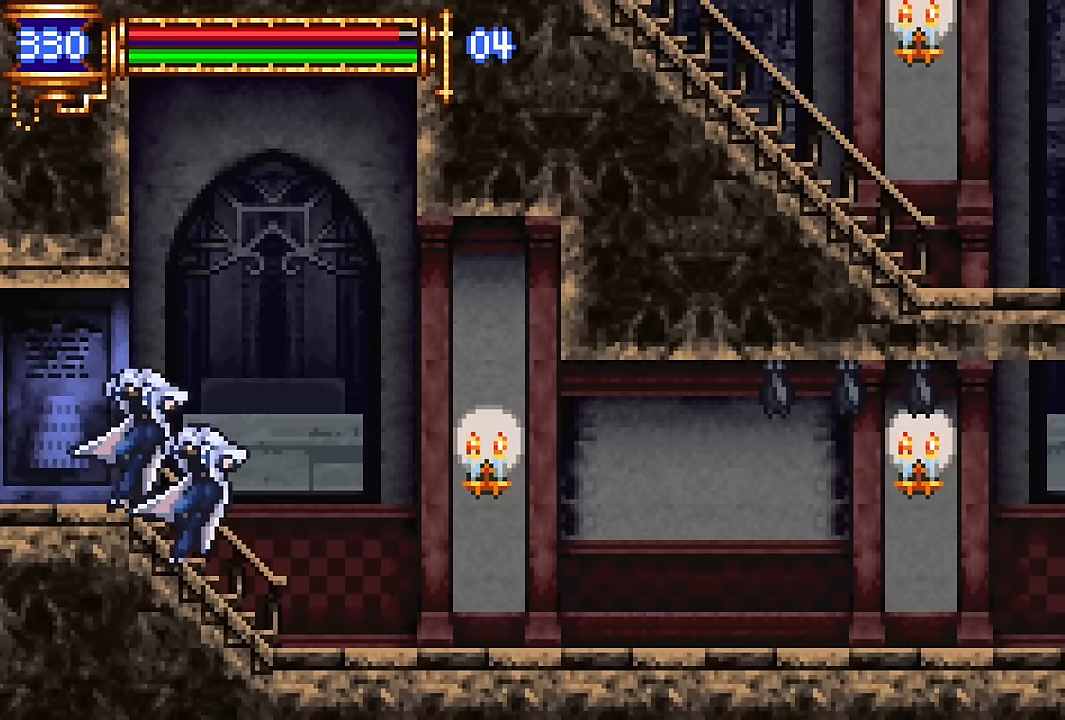
{"buttons": ["DPAD_LEFT"], "events": [[34, "DPAD_LEFT", "up"], [117, "CROSS", "down"], [134, "DPAD_RIGHT", "down"], [167, "CROSS", "up"], [450, "DPAD_RIGHT", "up"], [500, "DPAD_LEFT", "down"]]}
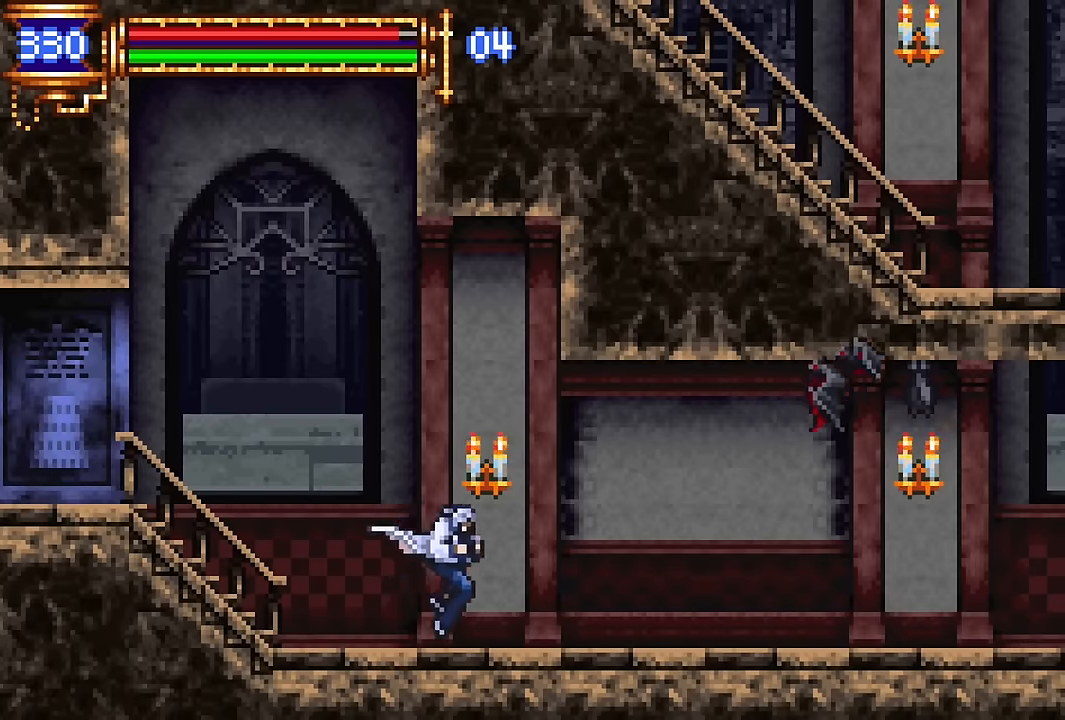
{"buttons": ["SQUARE", "DPAD_RIGHT"], "events": [[150, "DPAD_LEFT", "up"], [184, "CROSS", "down"], [217, "DPAD_RIGHT", "down"], [250, "SQUARE", "down"], [334, "CROSS", "up"], [384, "SQUARE", "up"], [467, "SQUARE", "down"]]}
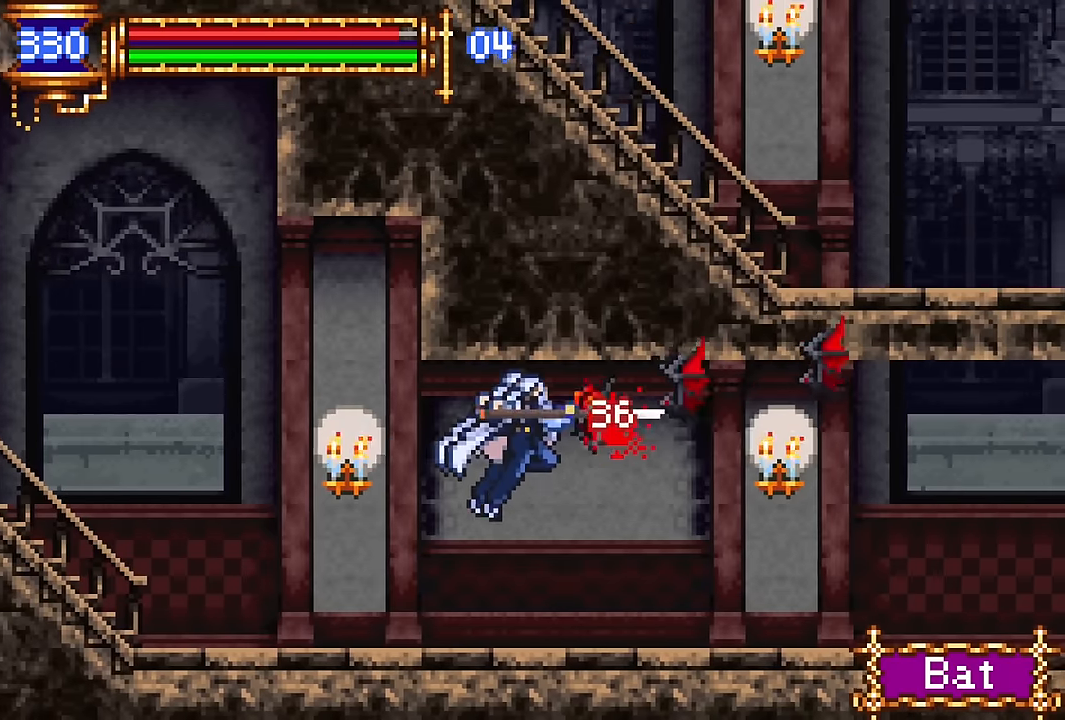
{"buttons": ["CROSS", "DPAD_RIGHT"], "events": [[100, "SQUARE", "up"], [434, "CROSS", "down"]]}
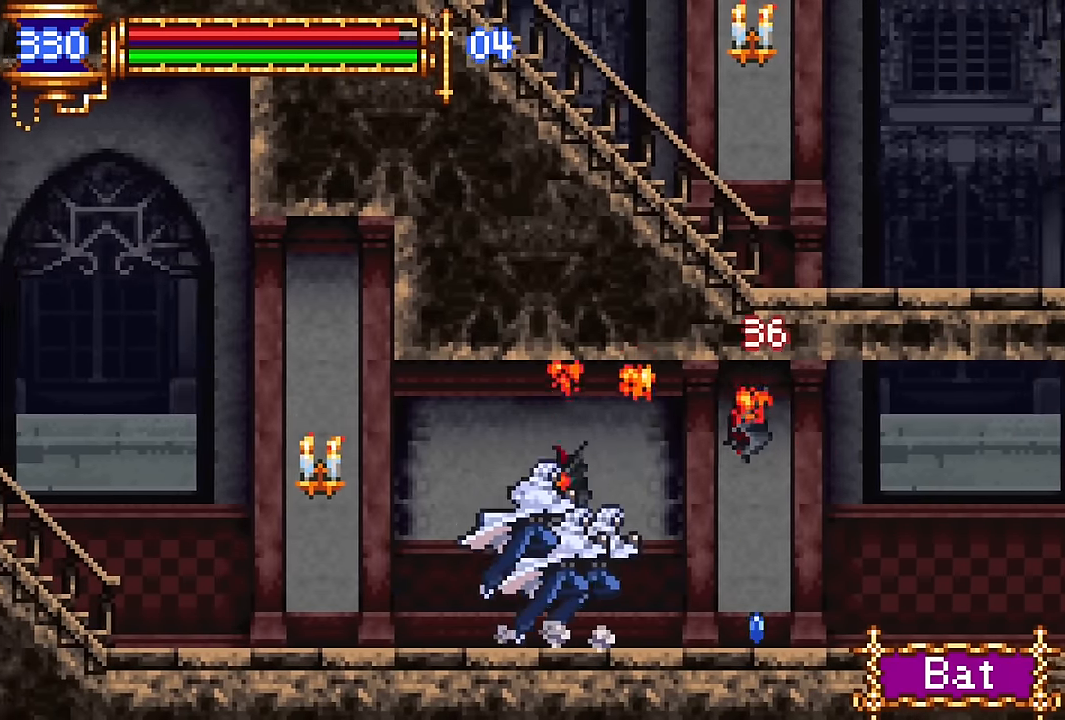
{"buttons": ["CROSS"], "events": [[17, "CROSS", "up"], [184, "START", "down"], [317, "DPAD_RIGHT", "up"], [317, "START", "up"], [450, "CROSS", "down"]]}
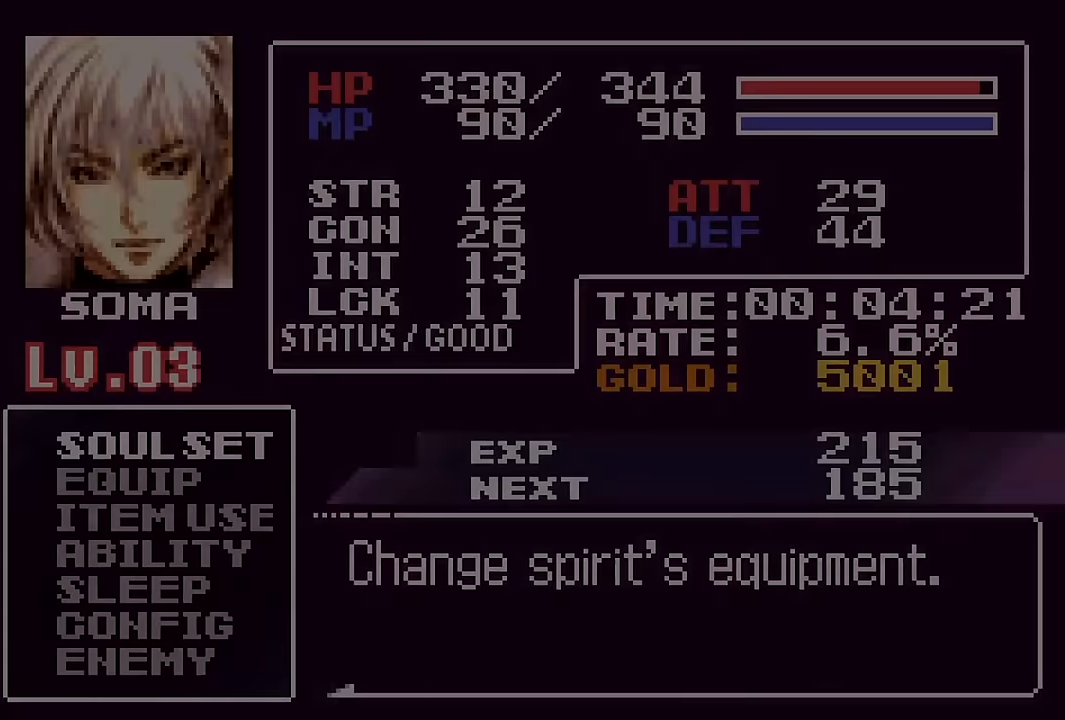
{"buttons": ["CROSS"], "events": [[134, "CROSS", "up"], [250, "DPAD_UP", "down"], [317, "DPAD_UP", "up"], [334, "CROSS", "down"], [400, "CROSS", "up"], [400, "DPAD_RIGHT", "down"], [484, "CROSS", "down"], [484, "DPAD_RIGHT", "up"]]}
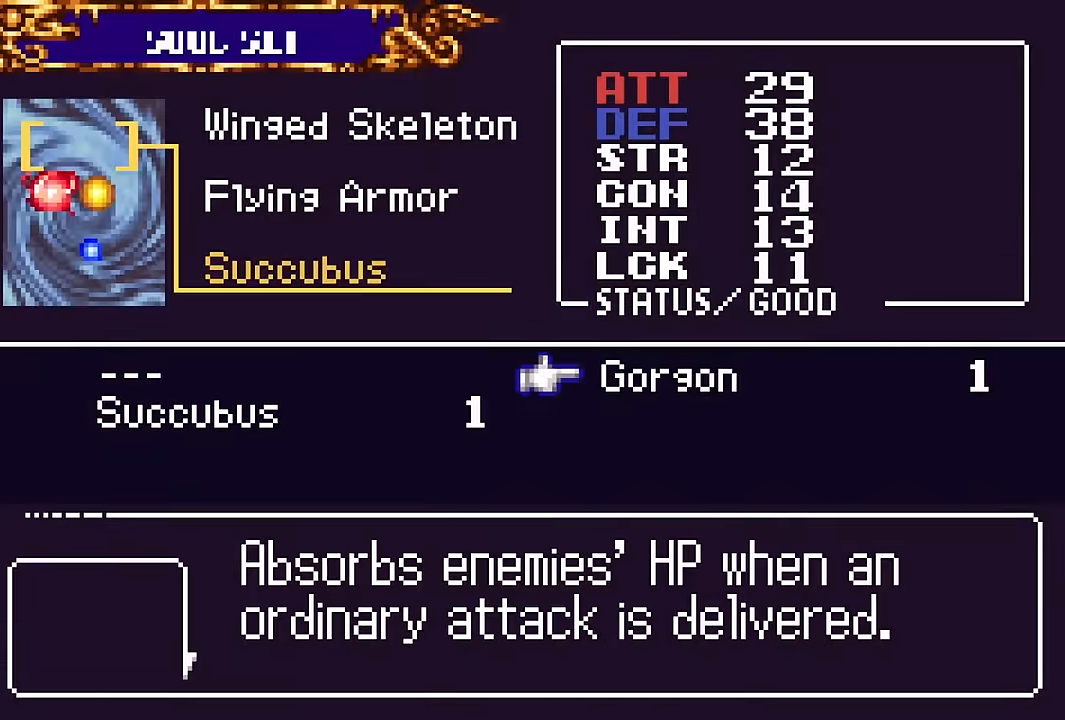
{"buttons": ["DPAD_RIGHT"], "events": [[34, "SQUARE", "down"], [67, "CROSS", "up"], [117, "SQUARE", "up"], [384, "DPAD_RIGHT", "down"], [384, "SQUARE", "down"], [483, "SQUARE", "up"]]}
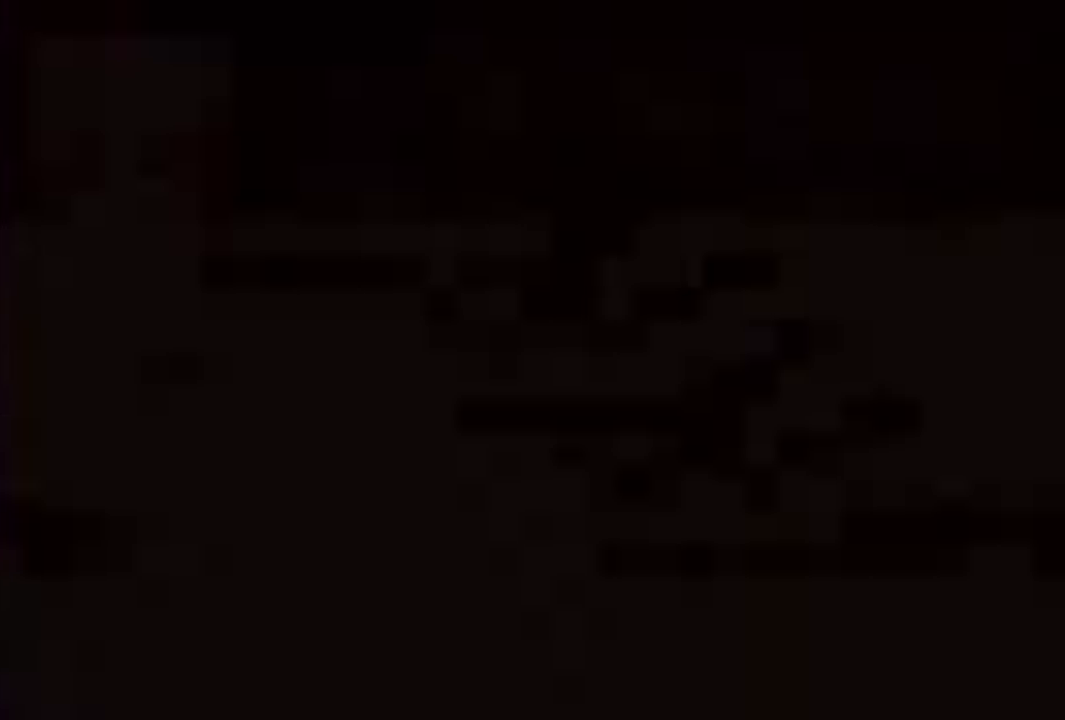
{"buttons": ["DPAD_LEFT"], "events": [[416, "DPAD_RIGHT", "up"], [450, "DPAD_LEFT", "down"]]}
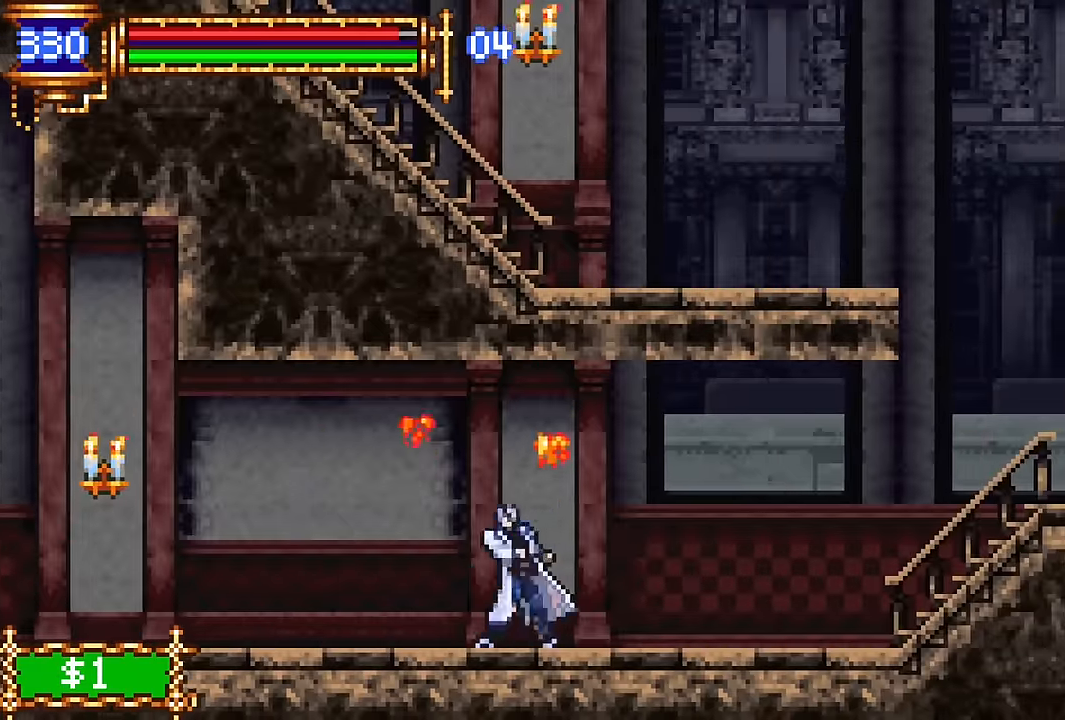
{"buttons": ["DPAD_RIGHT"], "events": [[116, "DPAD_LEFT", "up"], [183, "CROSS", "down"], [183, "DPAD_RIGHT", "down"], [250, "CROSS", "up"]]}
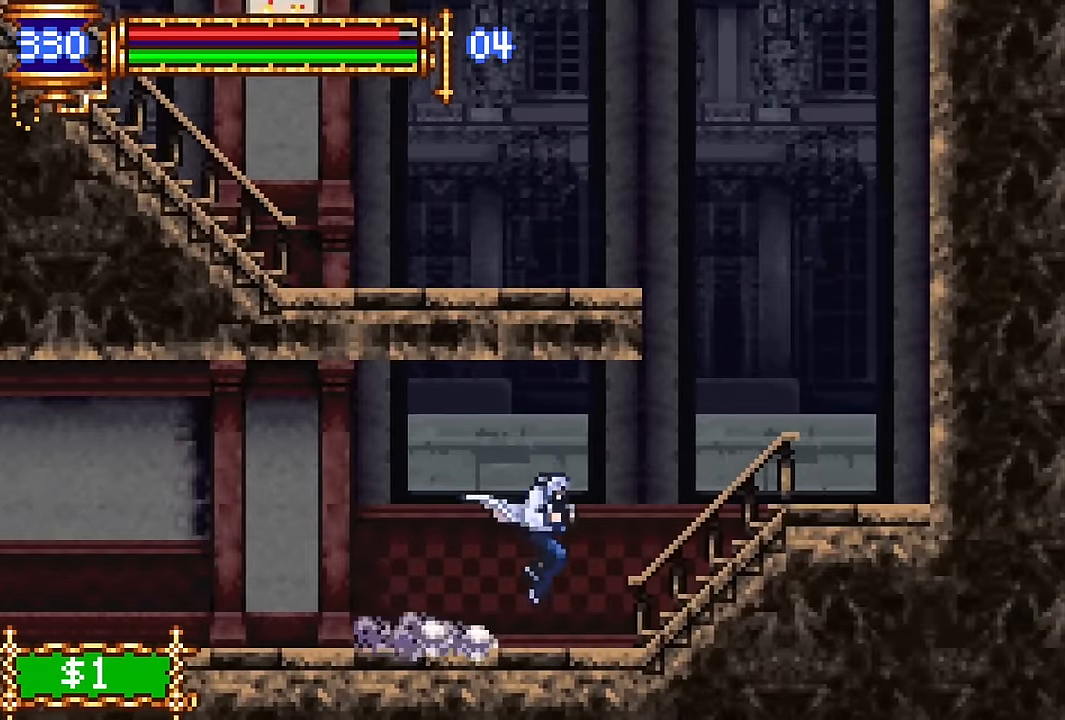
{"buttons": [], "events": [[116, "CROSS", "down"], [216, "CROSS", "up"], [483, "DPAD_RIGHT", "up"]]}
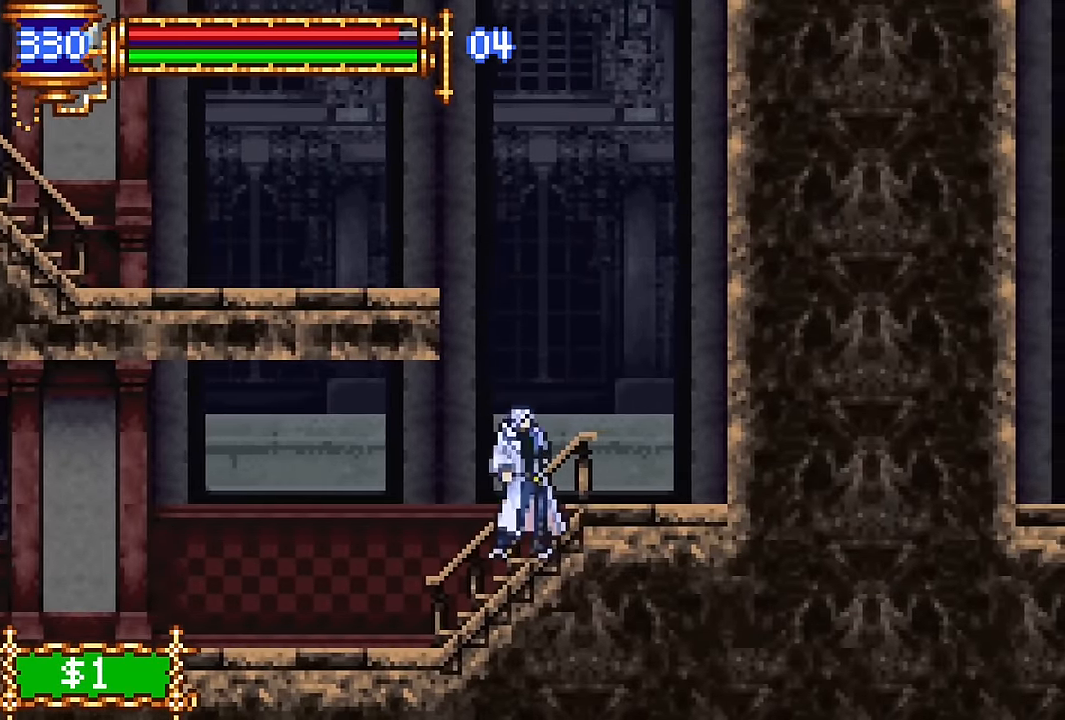
{"buttons": ["CROSS", "DPAD_LEFT"], "events": [[16, "CROSS", "down"], [66, "DPAD_LEFT", "down"]]}
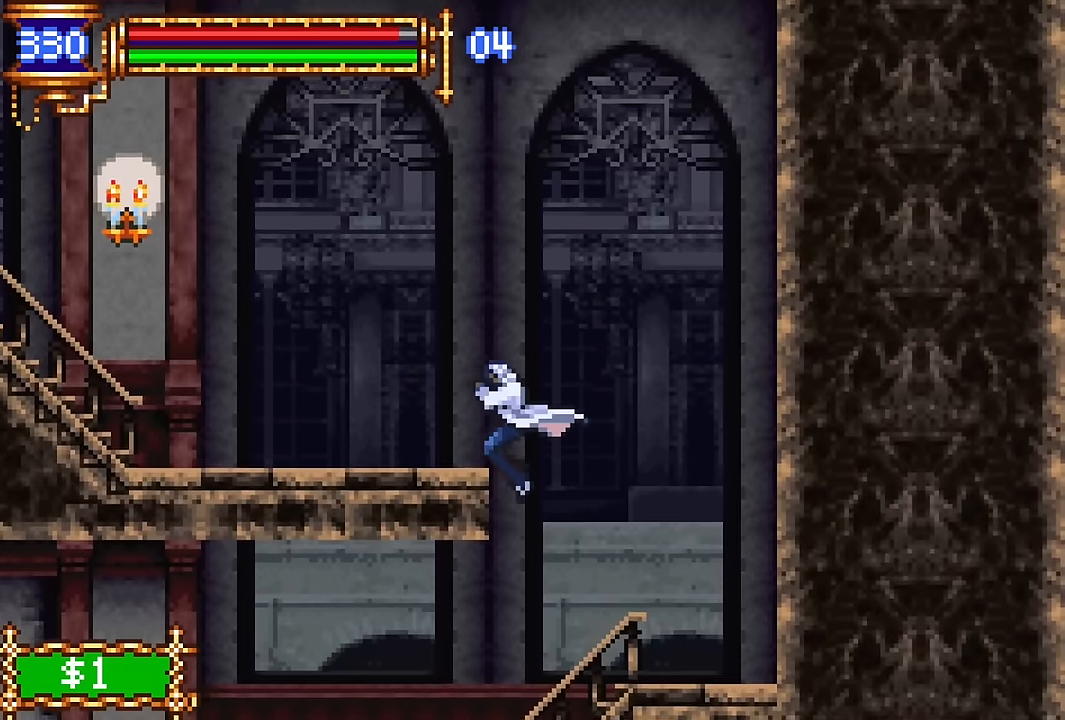
{"buttons": ["CROSS", "DPAD_LEFT"], "events": [[83, "CROSS", "up"], [83, "DPAD_LEFT", "up"], [150, "DPAD_RIGHT", "down"], [416, "DPAD_RIGHT", "up"], [466, "CROSS", "down"], [483, "DPAD_LEFT", "down"]]}
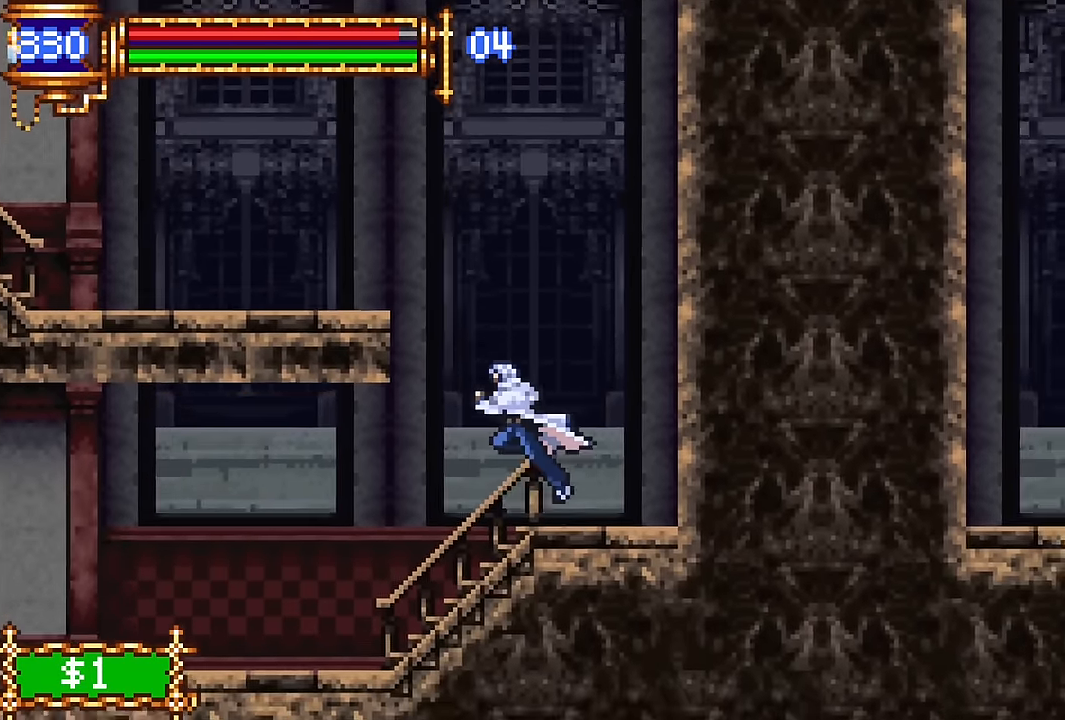
{"buttons": ["DPAD_RIGHT"], "events": [[250, "CROSS", "up"], [383, "DPAD_LEFT", "up"], [450, "DPAD_RIGHT", "down"]]}
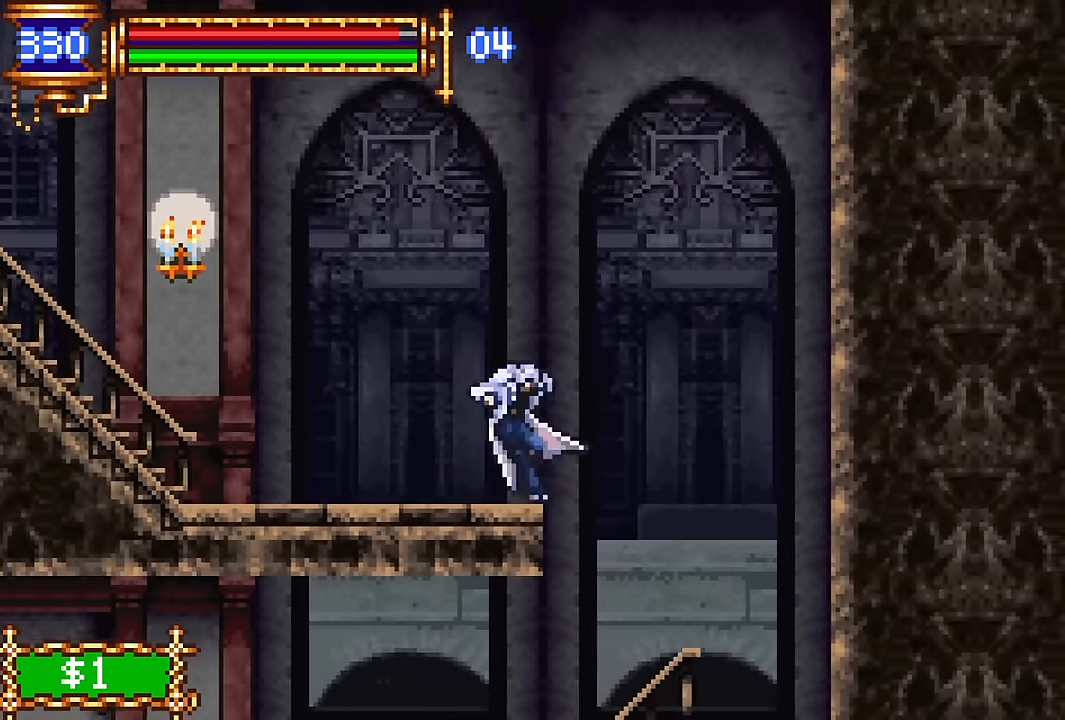
{"buttons": ["DPAD_RIGHT"], "events": [[66, "DPAD_RIGHT", "up"], [133, "CROSS", "down"], [166, "DPAD_LEFT", "down"], [183, "CROSS", "up"], [483, "DPAD_LEFT", "up"], [500, "DPAD_RIGHT", "down"]]}
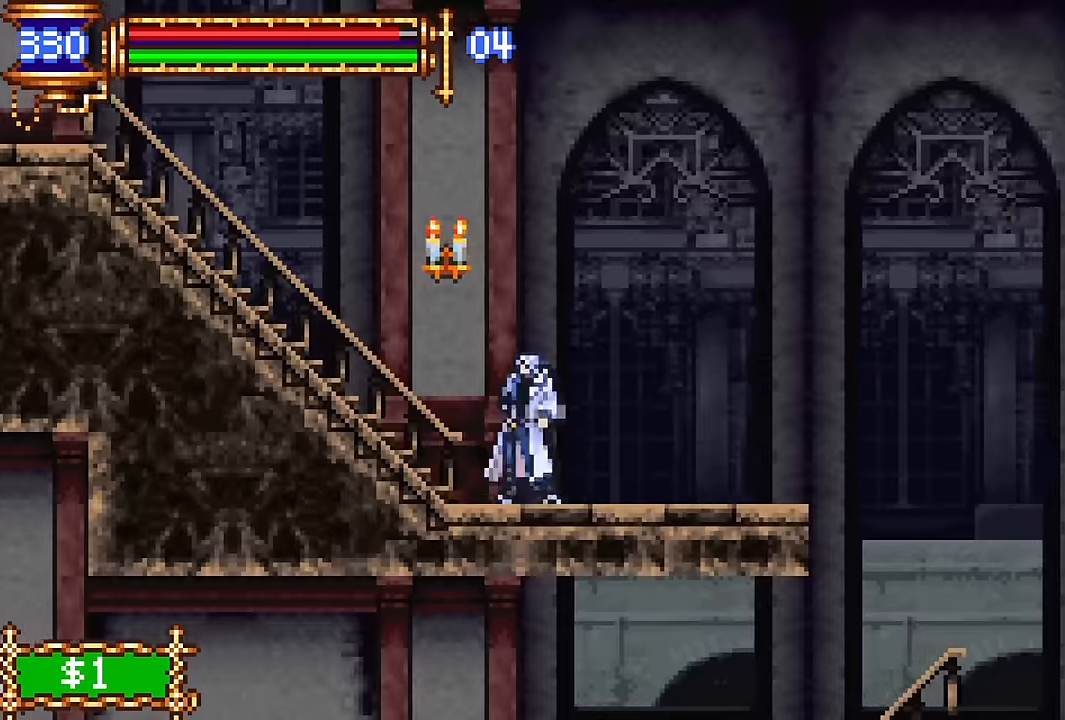
{"buttons": ["CROSS", "DPAD_LEFT"], "events": [[133, "DPAD_RIGHT", "up"], [200, "CROSS", "down"], [217, "DPAD_LEFT", "down"]]}
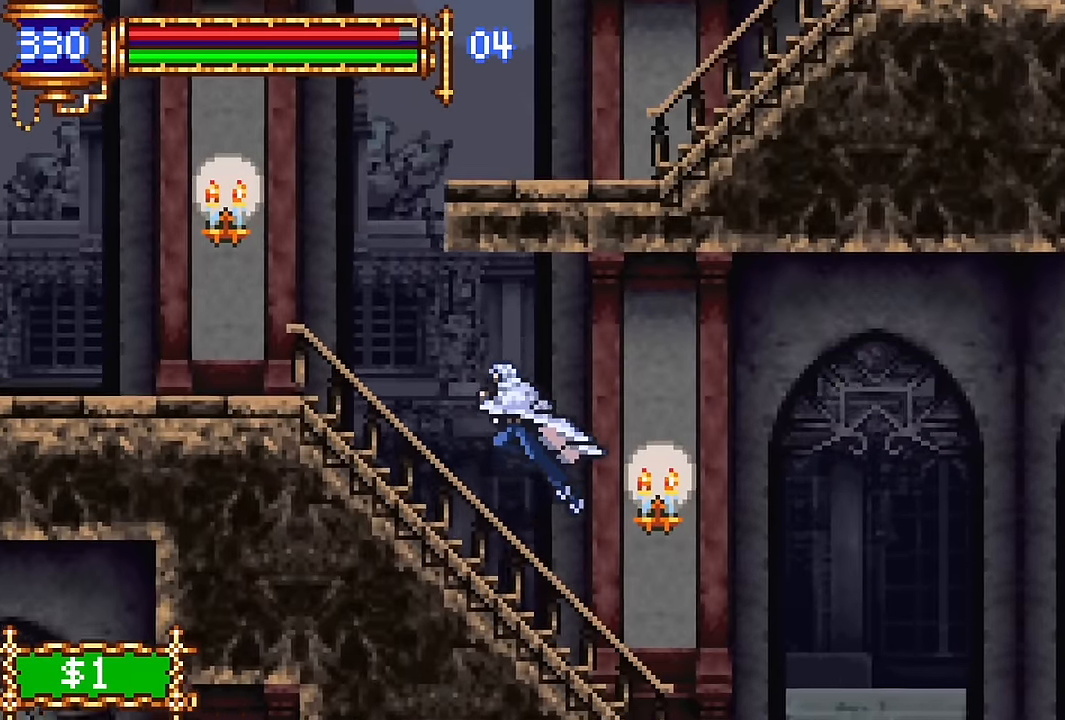
{"buttons": ["DPAD_LEFT"], "events": [[17, "CROSS", "up"], [300, "CROSS", "down"], [367, "CROSS", "up"]]}
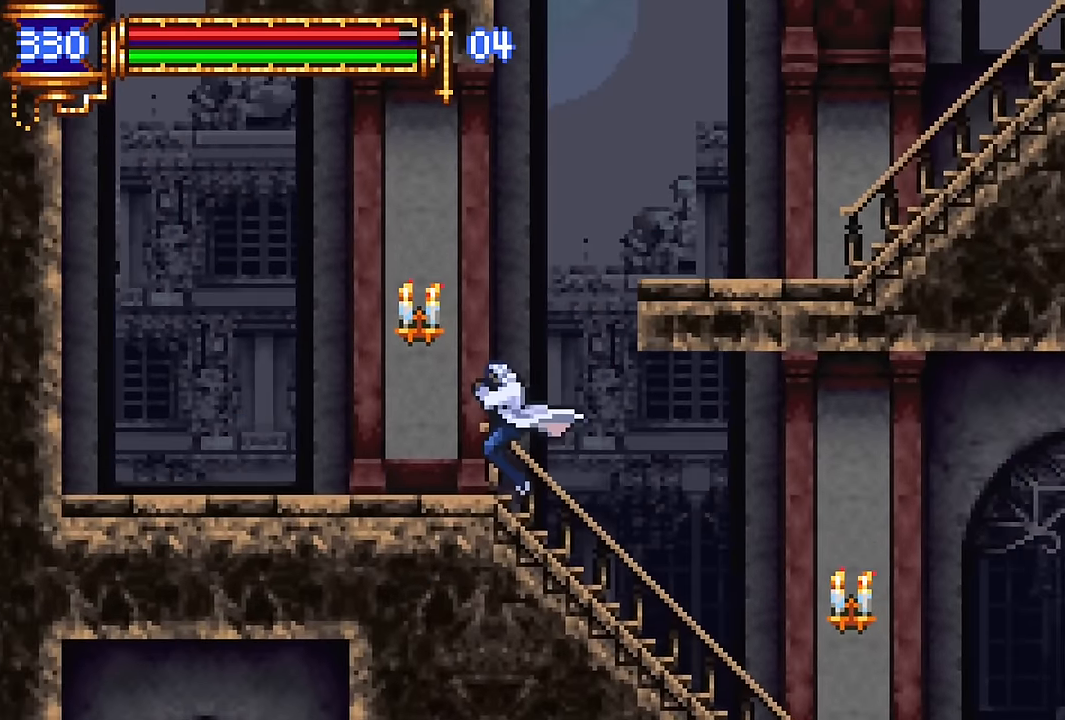
{"buttons": ["CROSS", "DPAD_RIGHT"], "events": [[117, "CROSS", "down"], [117, "DPAD_LEFT", "up"], [133, "DPAD_RIGHT", "down"]]}
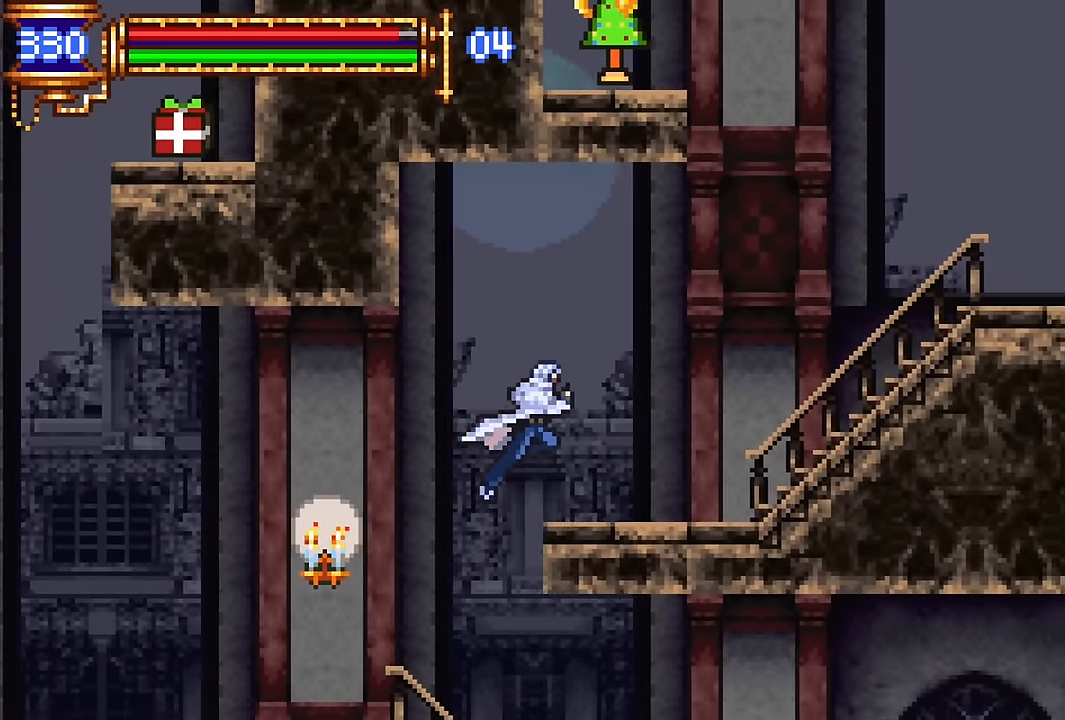
{"buttons": ["DPAD_RIGHT"], "events": [[17, "CROSS", "up"], [167, "DPAD_RIGHT", "up"], [217, "DPAD_LEFT", "down"], [383, "DPAD_LEFT", "up"], [433, "CROSS", "down"], [450, "DPAD_RIGHT", "down"], [483, "CROSS", "up"]]}
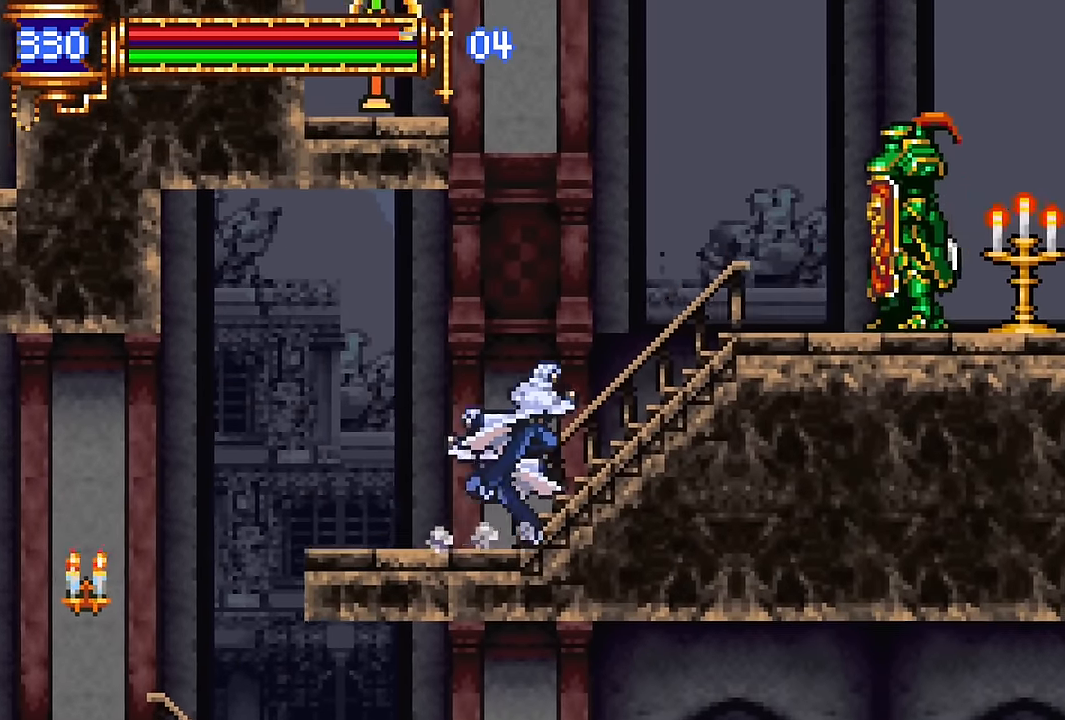
{"buttons": ["CROSS", "SQUARE"], "events": [[200, "DPAD_RIGHT", "up"], [250, "CROSS", "down"], [250, "DPAD_LEFT", "down"], [317, "SQUARE", "down"], [450, "DPAD_LEFT", "up"]]}
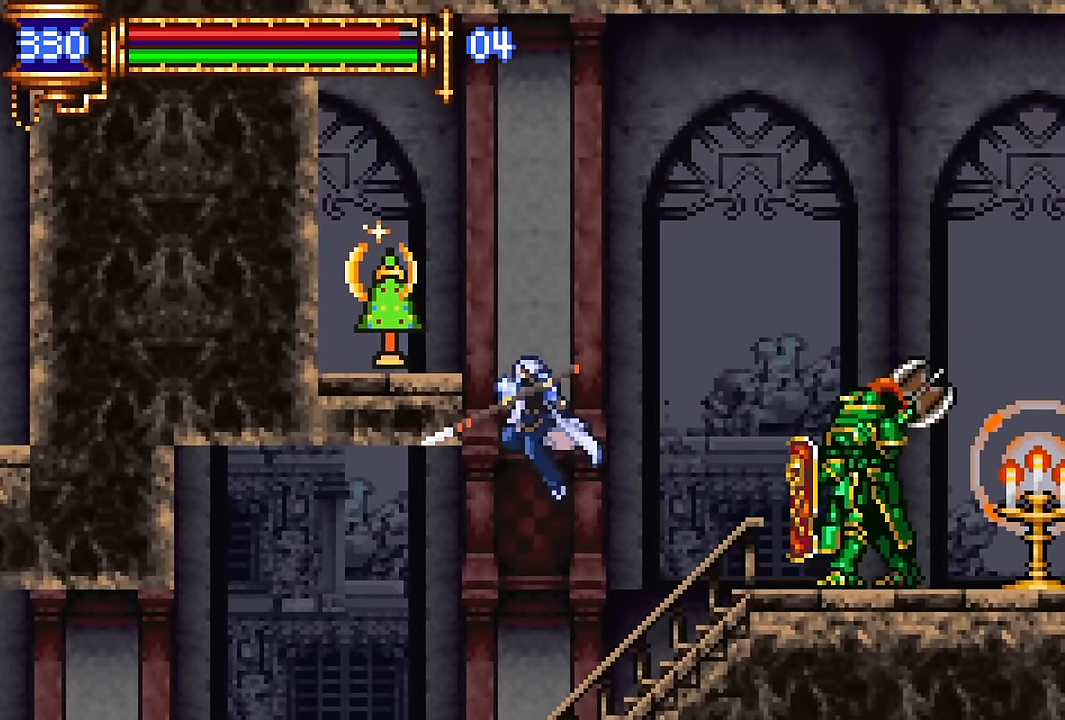
{"buttons": ["DPAD_LEFT"], "events": [[33, "SQUARE", "up"], [83, "CROSS", "up"], [350, "DPAD_LEFT", "down"]]}
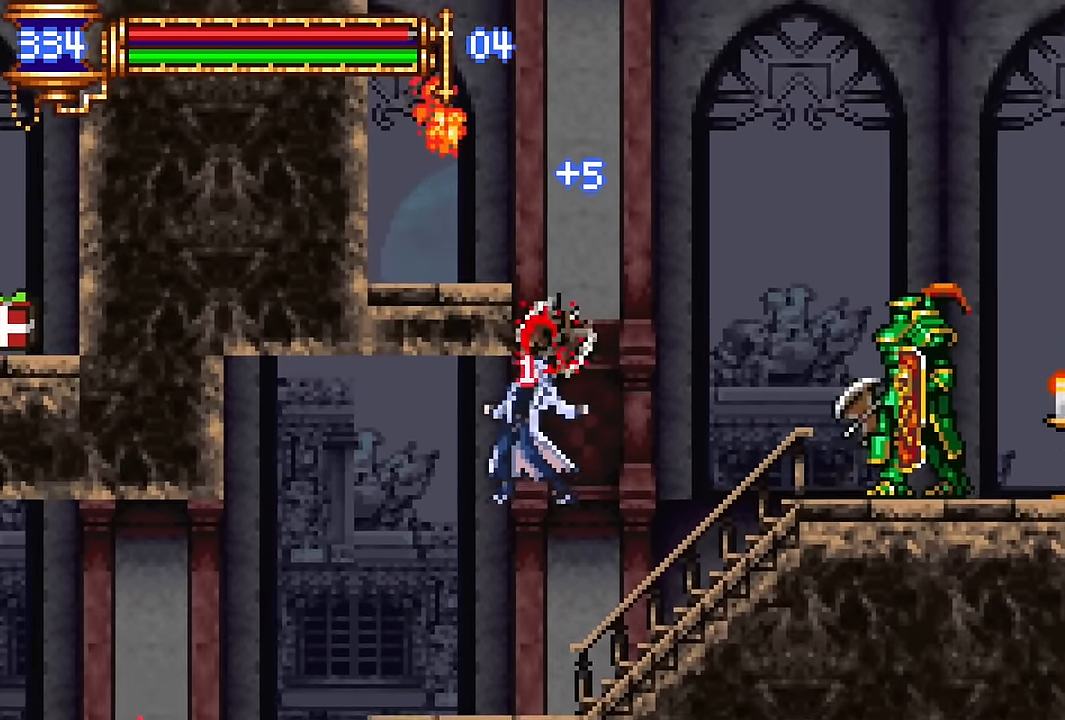
{"buttons": [], "events": [[133, "DPAD_LEFT", "up"]]}
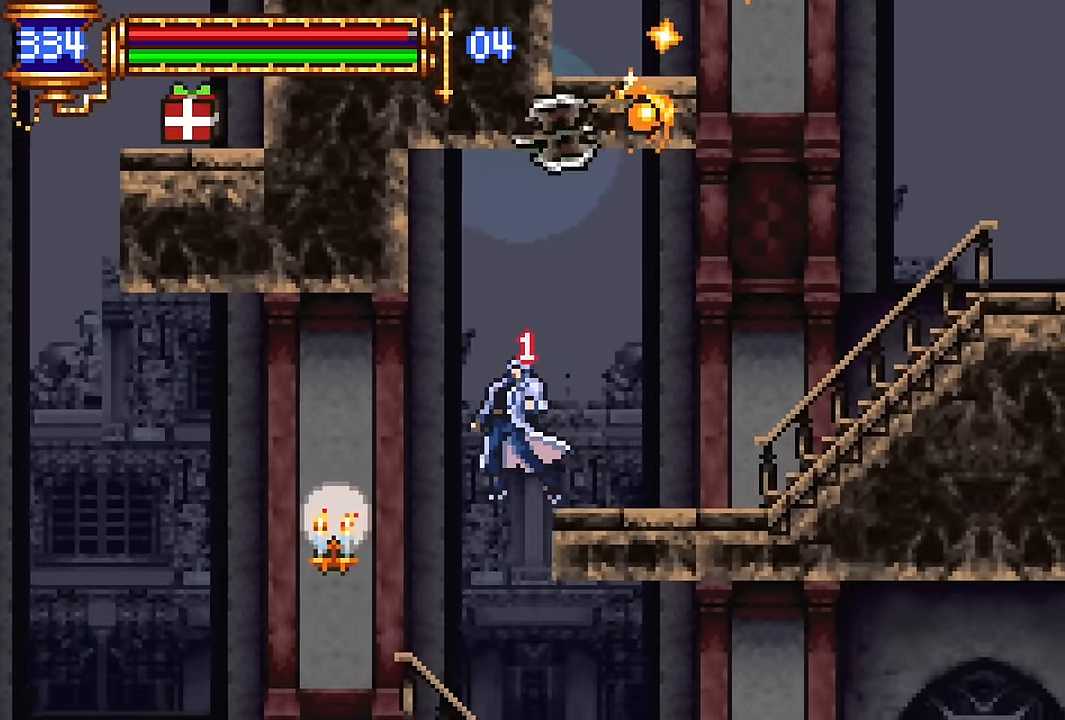
{"buttons": ["DPAD_LEFT"], "events": [[83, "CROSS", "down"], [217, "CROSS", "up"], [500, "DPAD_LEFT", "down"]]}
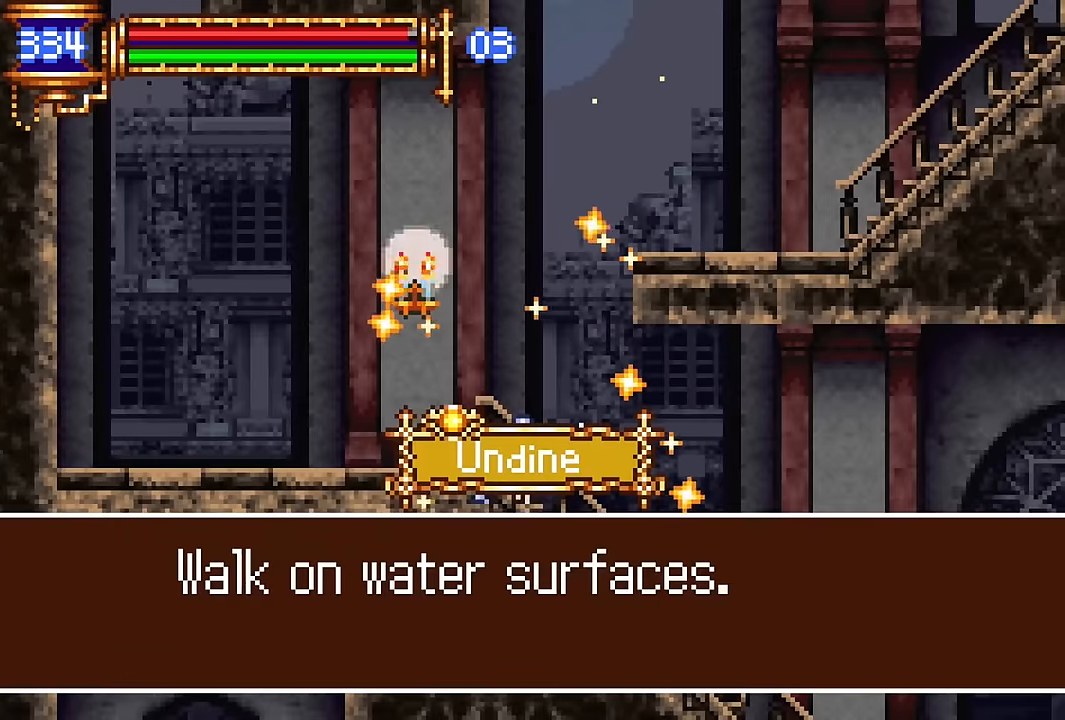
{"buttons": ["DPAD_LEFT"], "events": []}
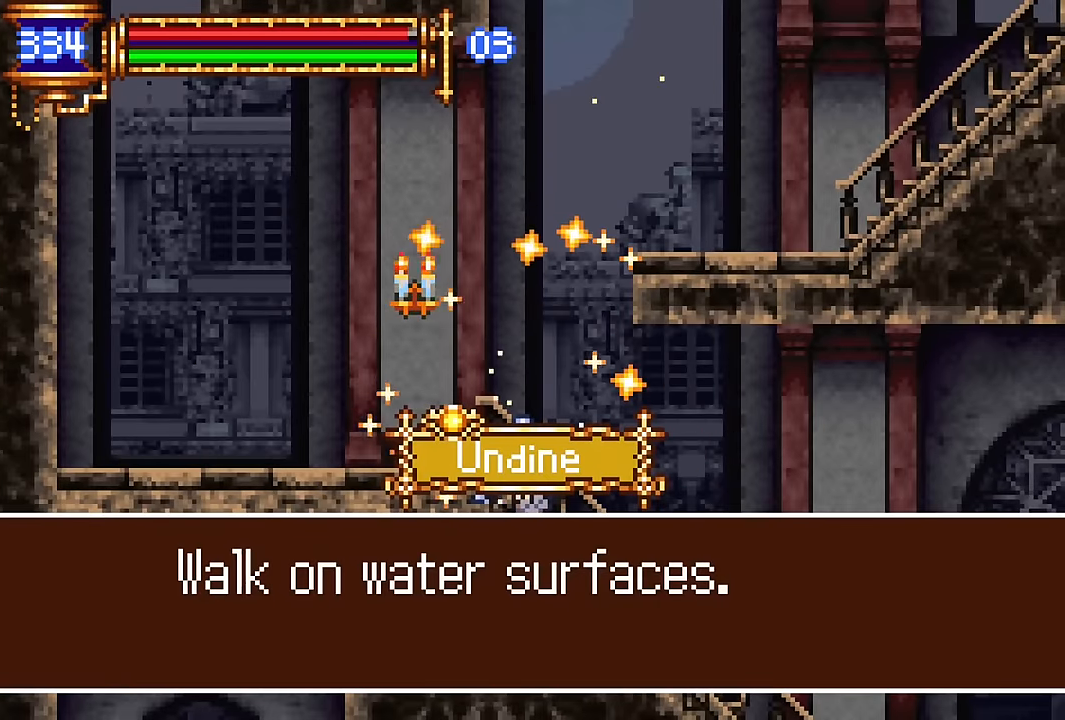
{"buttons": ["DPAD_LEFT"], "events": [[433, "CROSS", "down"], [500, "CROSS", "up"]]}
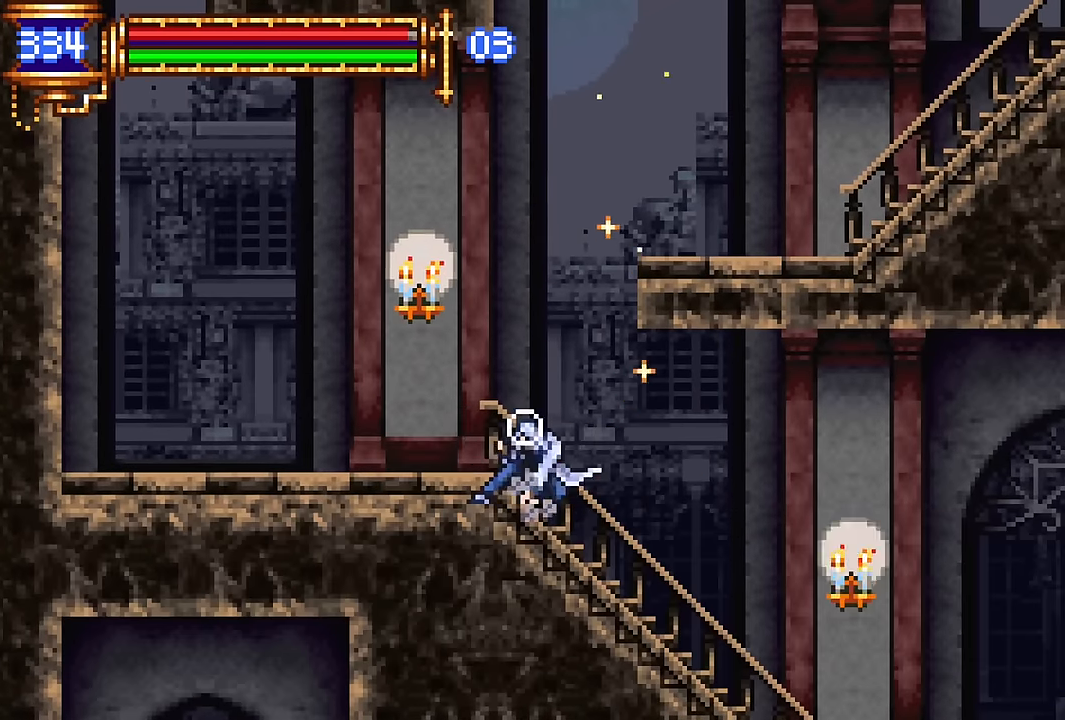
{"buttons": ["CROSS", "DPAD_RIGHT"], "events": [[217, "DPAD_LEFT", "up"], [250, "CROSS", "down"], [267, "DPAD_RIGHT", "down"]]}